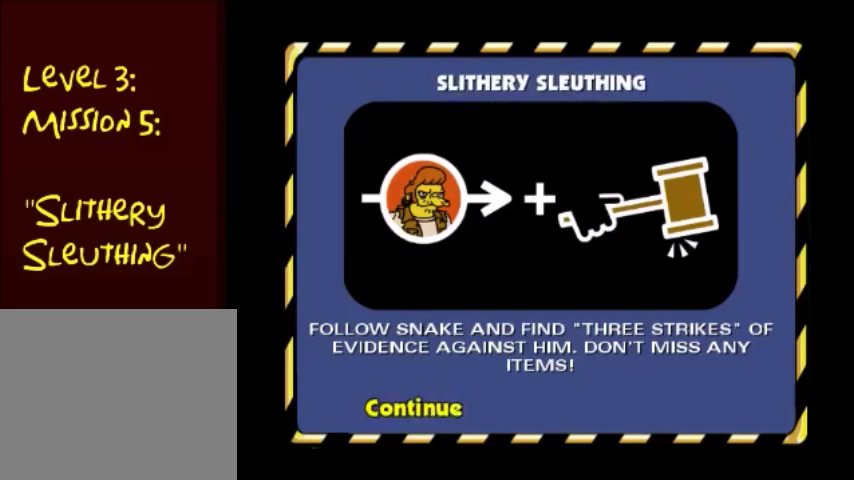
Gameplay with a controller (PlayStation layout); each line is a JSON object with the inputs held at the frame after it. "events" lists button and stick changes between this image and that frame as [ms after this image, input, new state], when the widget could be followed in between. Not read: L3 R3.
{"buttons": [], "left_stick": "center", "right_stick": "center", "events": [[200, "CROSS", "down"], [300, "CROSS", "up"], [400, "CROSS", "down"], [467, "CROSS", "up"]]}
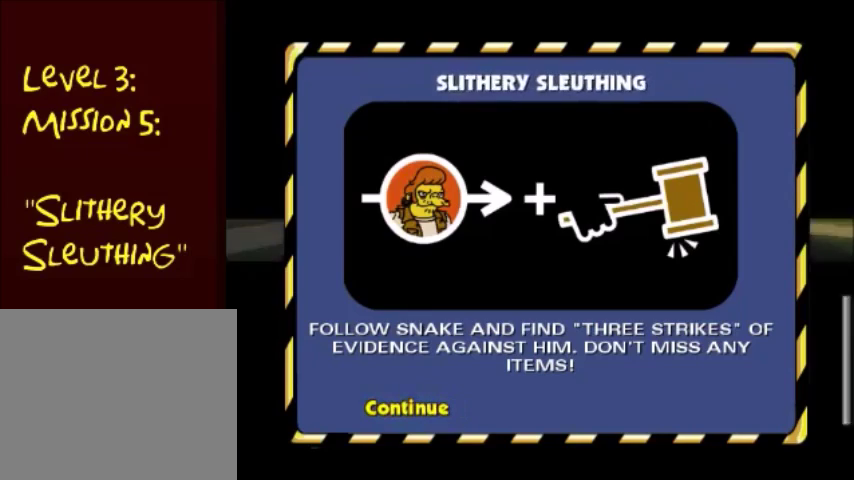
{"buttons": ["CROSS"], "left_stick": "center", "right_stick": "center", "events": [[67, "CROSS", "down"]]}
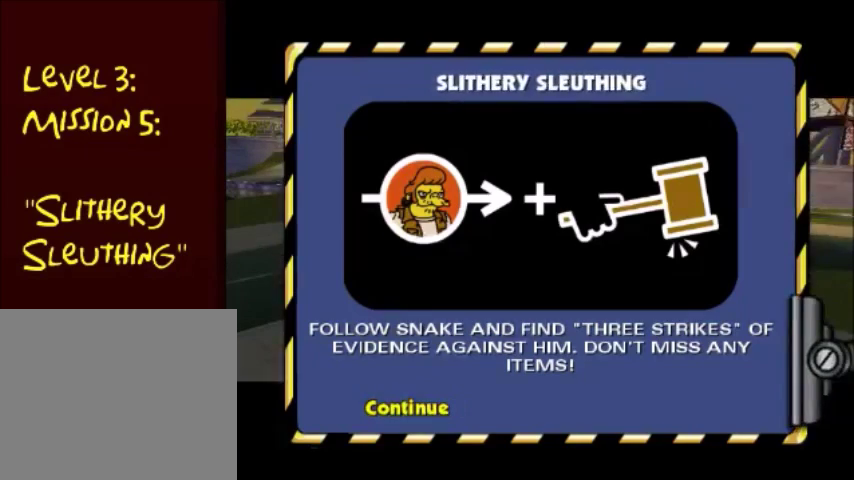
{"buttons": ["CROSS"], "left_stick": "center", "right_stick": "center", "events": []}
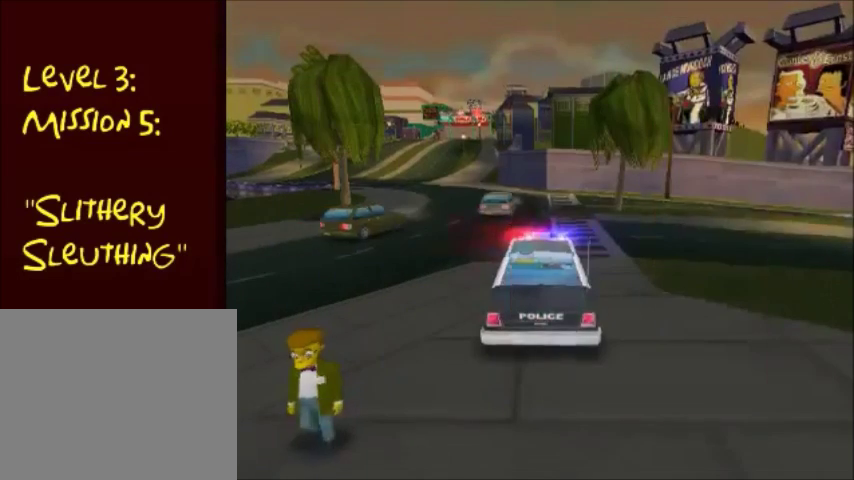
{"buttons": ["CROSS"], "left_stick": "center", "right_stick": "center", "events": []}
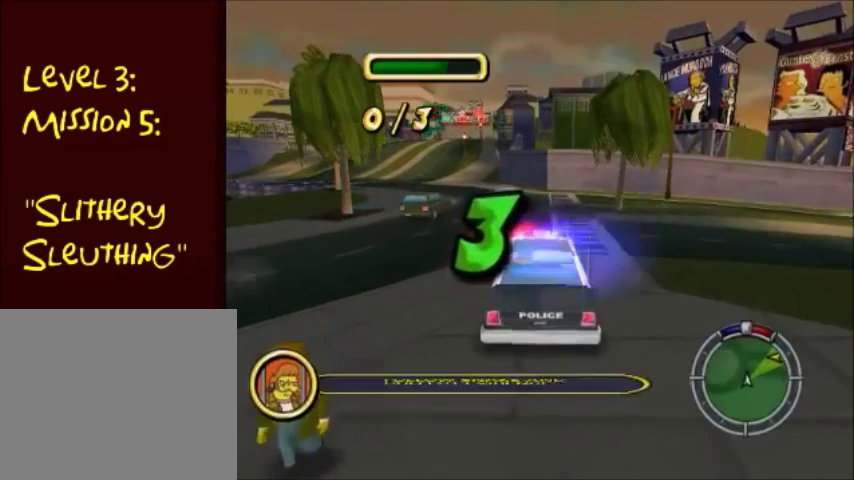
{"buttons": ["CROSS"], "left_stick": "center", "right_stick": "center", "events": [[66, "CROSS", "up"], [200, "CROSS", "down"]]}
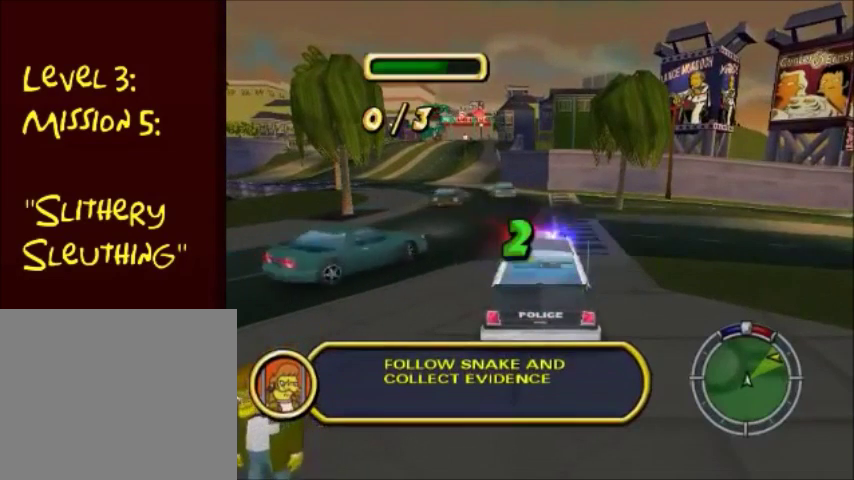
{"buttons": ["CROSS"], "left_stick": "center", "right_stick": "center", "events": []}
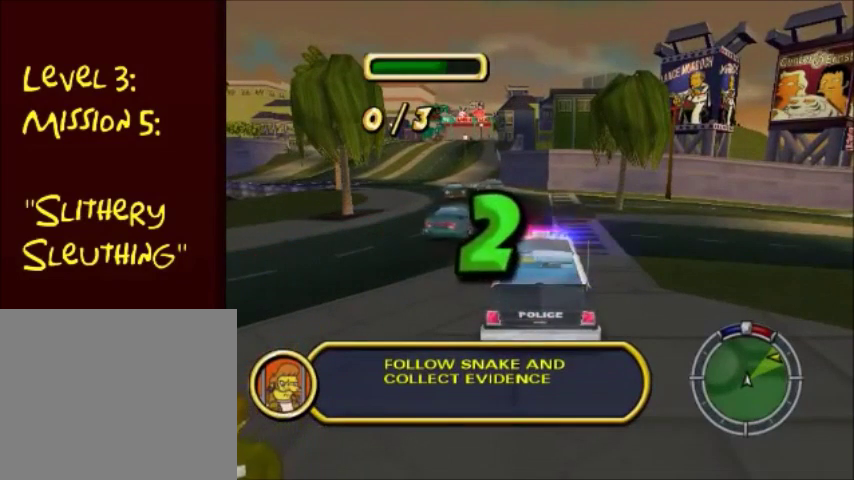
{"buttons": ["CROSS"], "left_stick": "center", "right_stick": "center", "events": []}
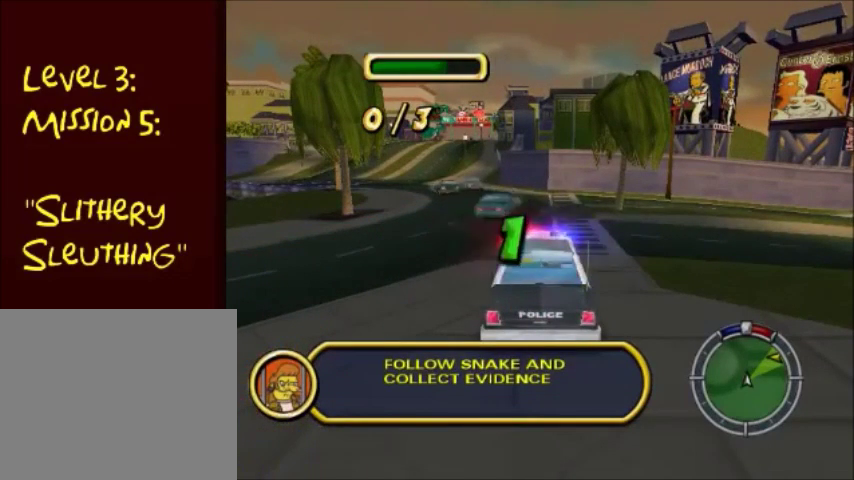
{"buttons": ["CROSS"], "left_stick": "center", "right_stick": "center", "events": [[134, "CROSS", "up"], [501, "CROSS", "down"]]}
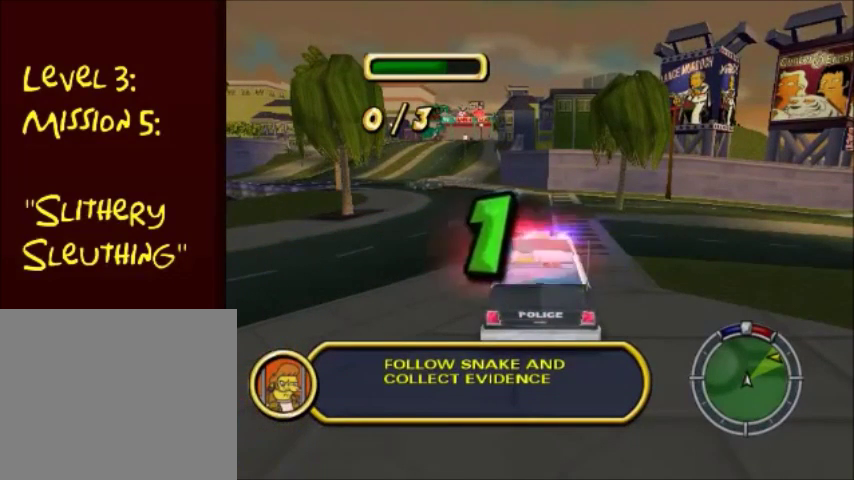
{"buttons": ["CROSS"], "left_stick": "center", "right_stick": "center", "events": []}
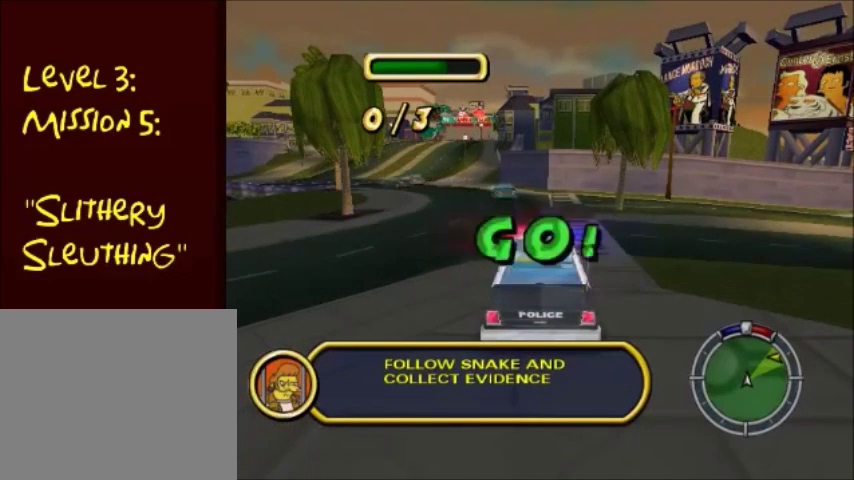
{"buttons": ["CROSS"], "left_stick": "center", "right_stick": "center", "events": []}
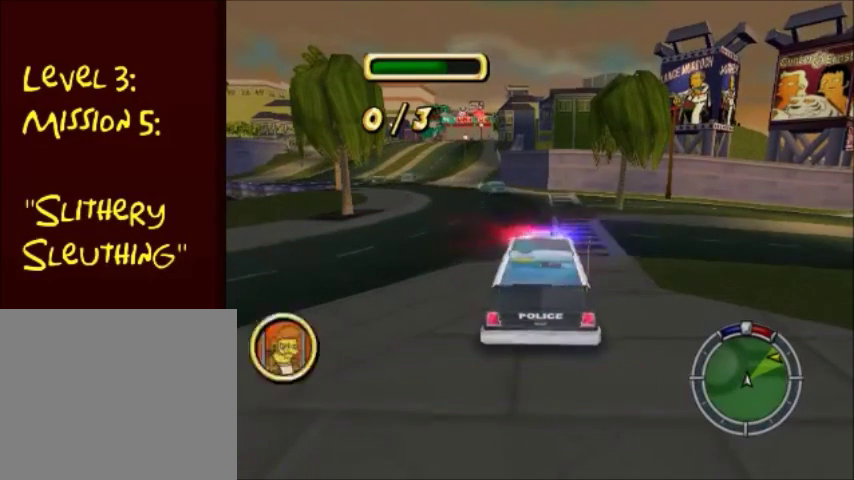
{"buttons": [], "left_stick": "center", "right_stick": "center", "events": [[233, "CROSS", "up"]]}
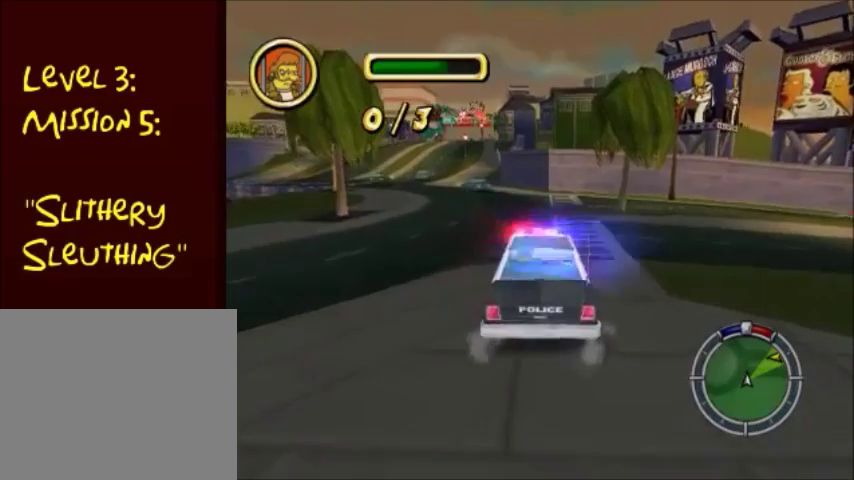
{"buttons": ["CROSS"], "left_stick": "left", "right_stick": "center", "events": [[100, "CROSS", "down"], [501, "left_stick", "left"]]}
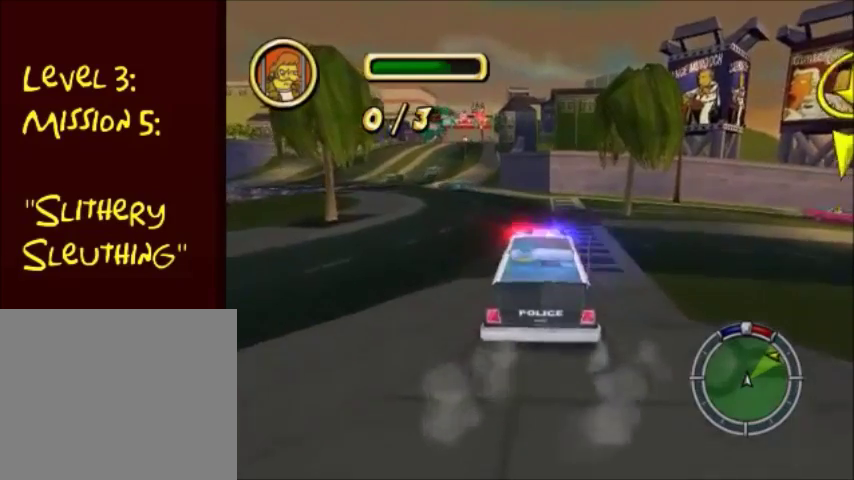
{"buttons": ["CROSS"], "left_stick": "center", "right_stick": "center", "events": [[467, "left_stick", "center"]]}
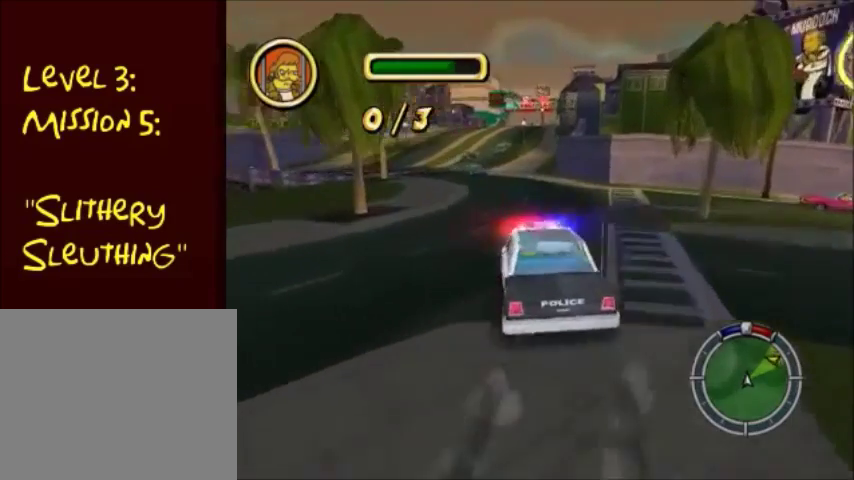
{"buttons": [], "left_stick": "center", "right_stick": "center", "events": [[67, "left_stick", "down-left"], [267, "left_stick", "center"], [367, "CROSS", "up"]]}
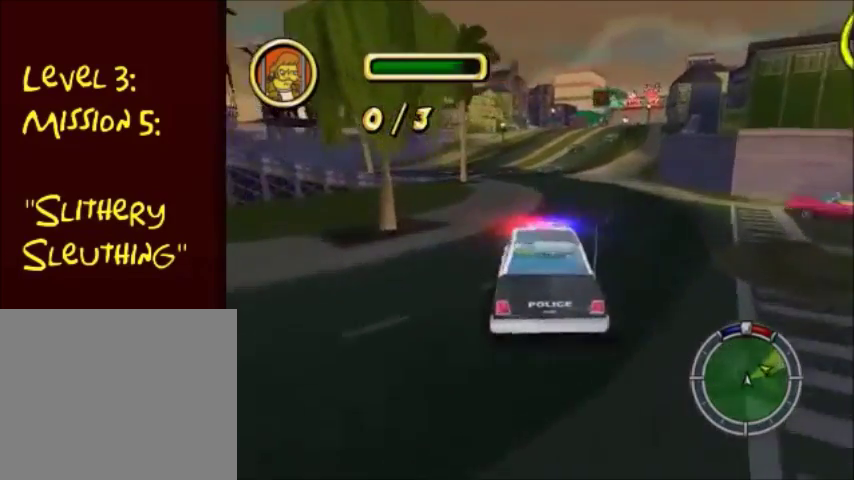
{"buttons": ["CROSS"], "left_stick": "center", "right_stick": "center", "events": [[100, "R1", "down"], [100, "R2", "down"], [167, "R1", "up"], [167, "R2", "up"], [333, "CROSS", "down"]]}
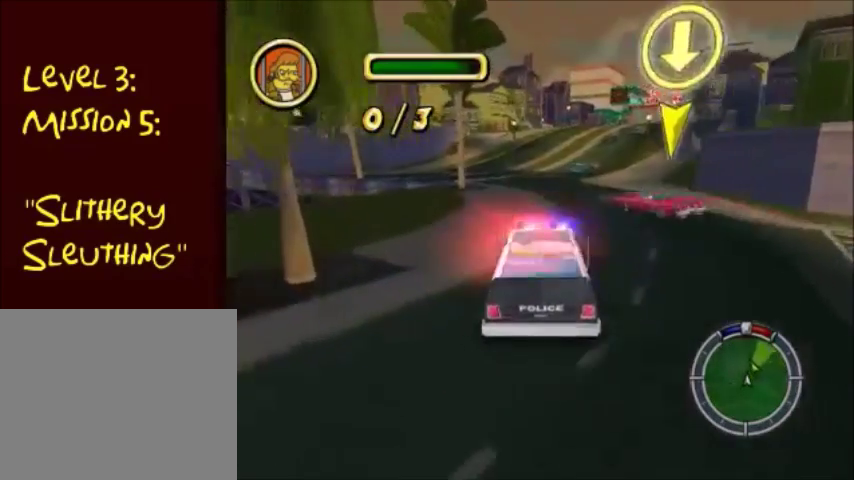
{"buttons": ["CROSS"], "left_stick": "center", "right_stick": "center", "events": [[334, "CROSS", "up"], [467, "CROSS", "down"]]}
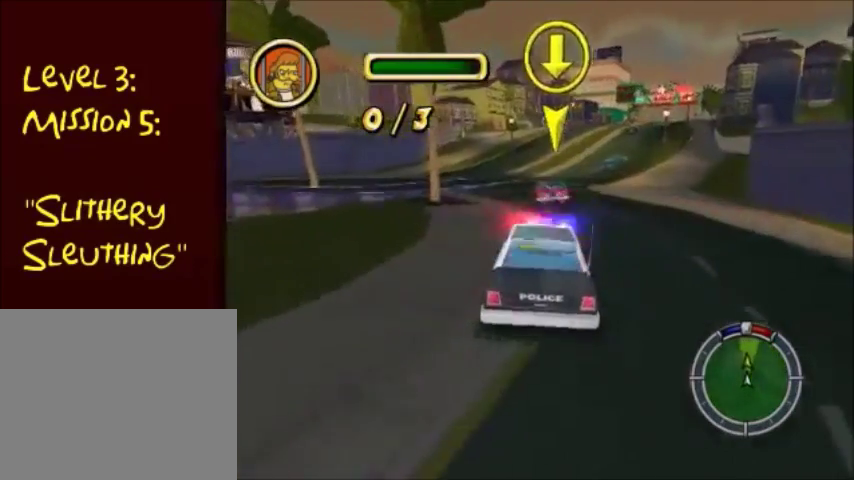
{"buttons": [], "left_stick": "center", "right_stick": "center", "events": [[433, "CROSS", "up"]]}
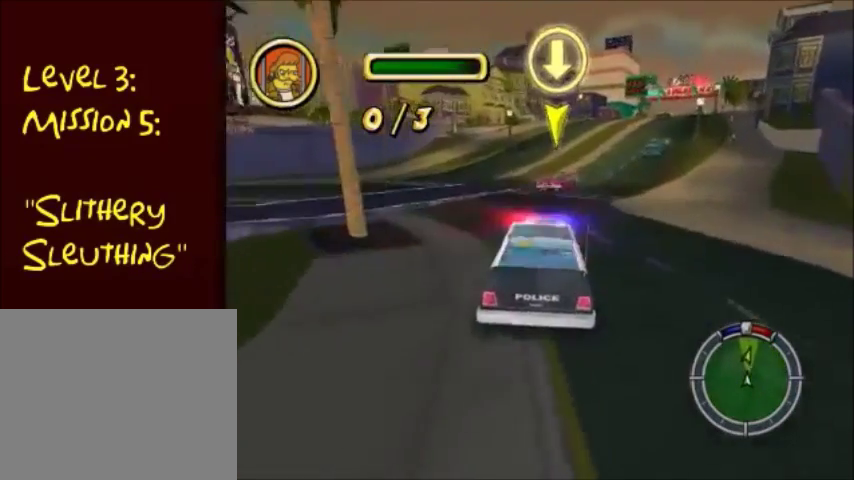
{"buttons": ["CROSS"], "left_stick": "right", "right_stick": "center", "events": [[200, "left_stick", "right"], [334, "CROSS", "down"], [334, "left_stick", "center"], [501, "left_stick", "right"]]}
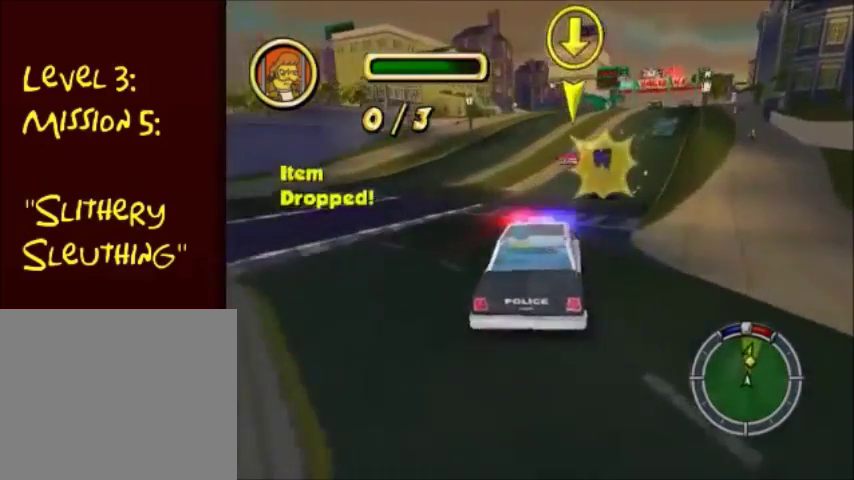
{"buttons": ["CROSS"], "left_stick": "center", "right_stick": "center", "events": [[233, "left_stick", "center"]]}
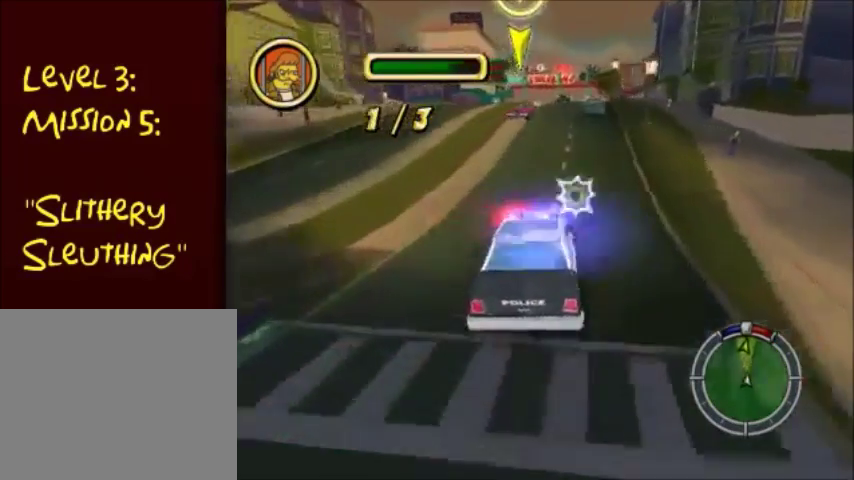
{"buttons": ["CROSS"], "left_stick": "center", "right_stick": "center", "events": []}
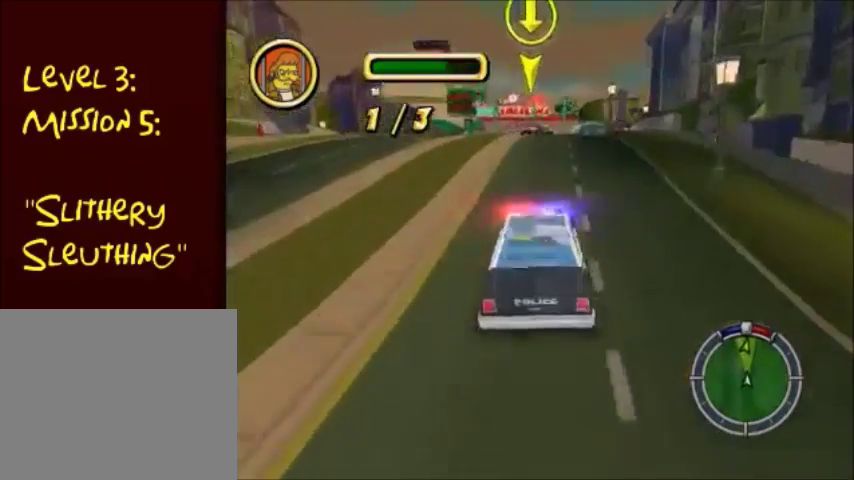
{"buttons": ["CROSS"], "left_stick": "center", "right_stick": "center", "events": [[300, "left_stick", "right"], [500, "left_stick", "center"]]}
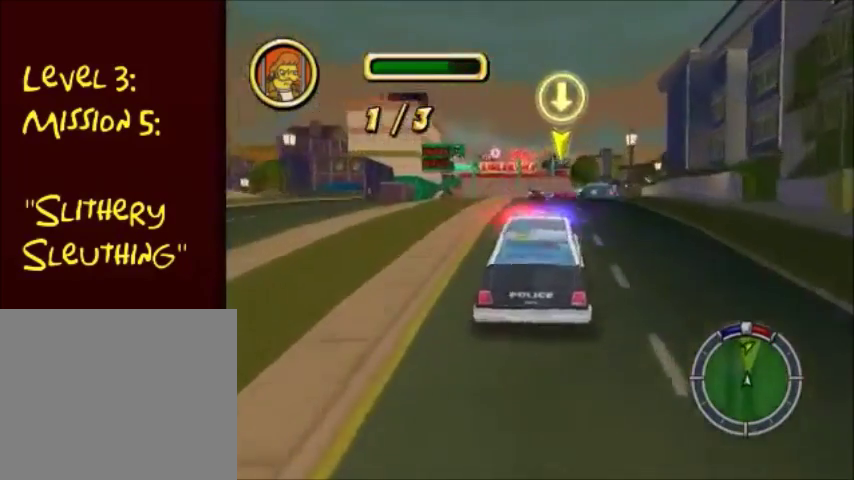
{"buttons": ["CROSS"], "left_stick": "center", "right_stick": "center", "events": []}
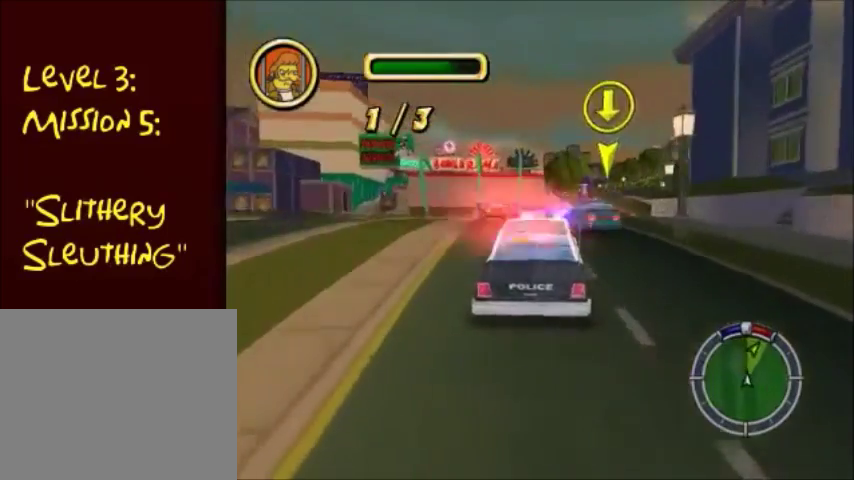
{"buttons": [], "left_stick": "right", "right_stick": "center", "events": [[367, "left_stick", "right"], [434, "CROSS", "up"]]}
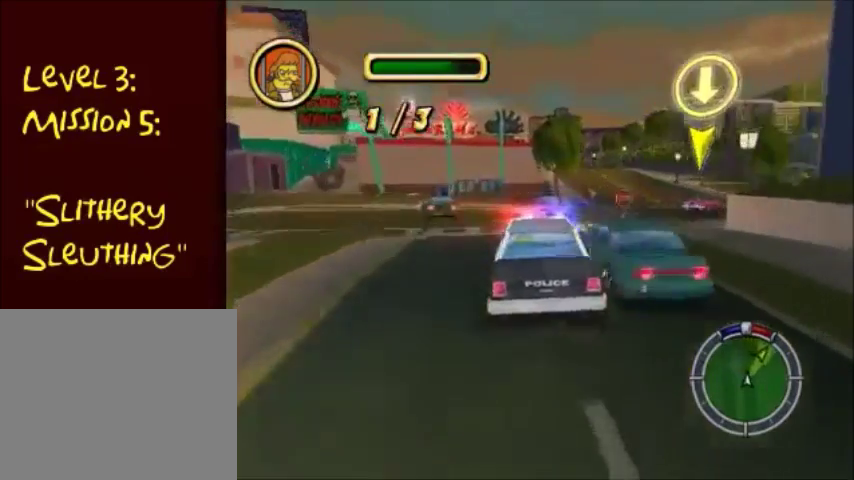
{"buttons": ["CROSS"], "left_stick": "right", "right_stick": "center", "events": [[500, "CROSS", "down"]]}
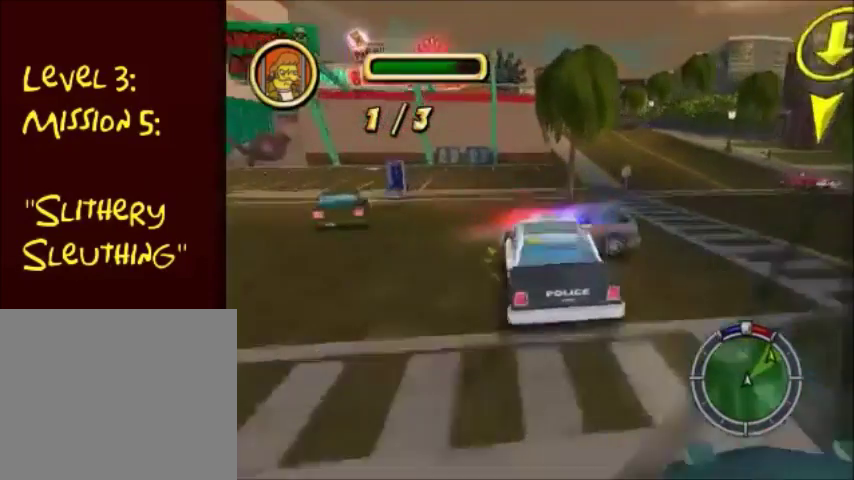
{"buttons": ["CROSS"], "left_stick": "right", "right_stick": "center", "events": []}